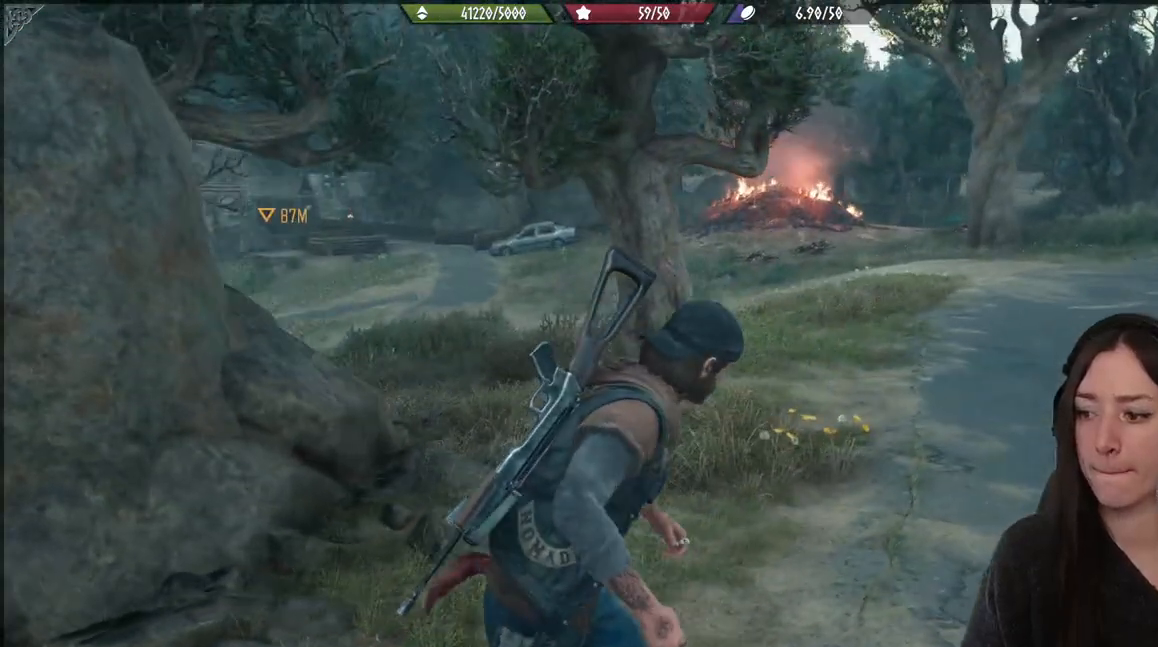
Gameplay with a controller (Xbox layout); each line is a JSON object with the inputs held at the frame after it. "events" lists button and stick changes between this image and that frame as [ms after this image, input, new state], when the widget could be followed in between.
{"buttons": [], "left_stick": "up-right", "right_stick": "left", "events": [[117, "left_stick", "up-right"], [317, "right_stick", "left"]]}
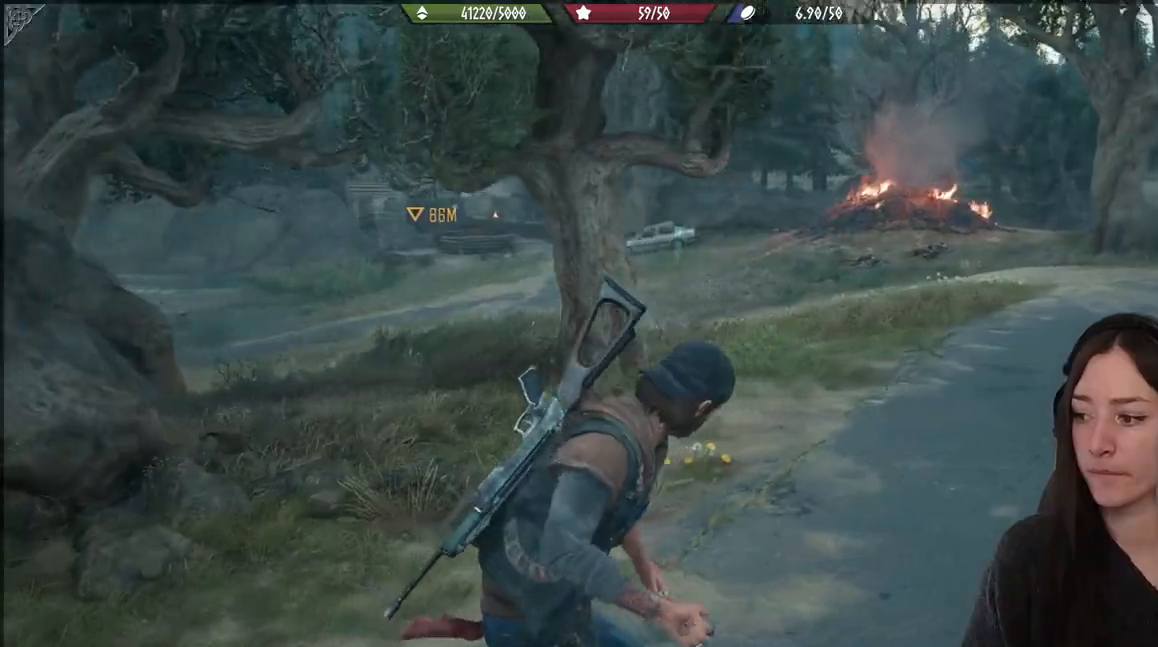
{"buttons": [], "left_stick": "center", "right_stick": "center", "events": [[50, "left_stick", "up"], [133, "right_stick", "center"], [283, "left_stick", "center"]]}
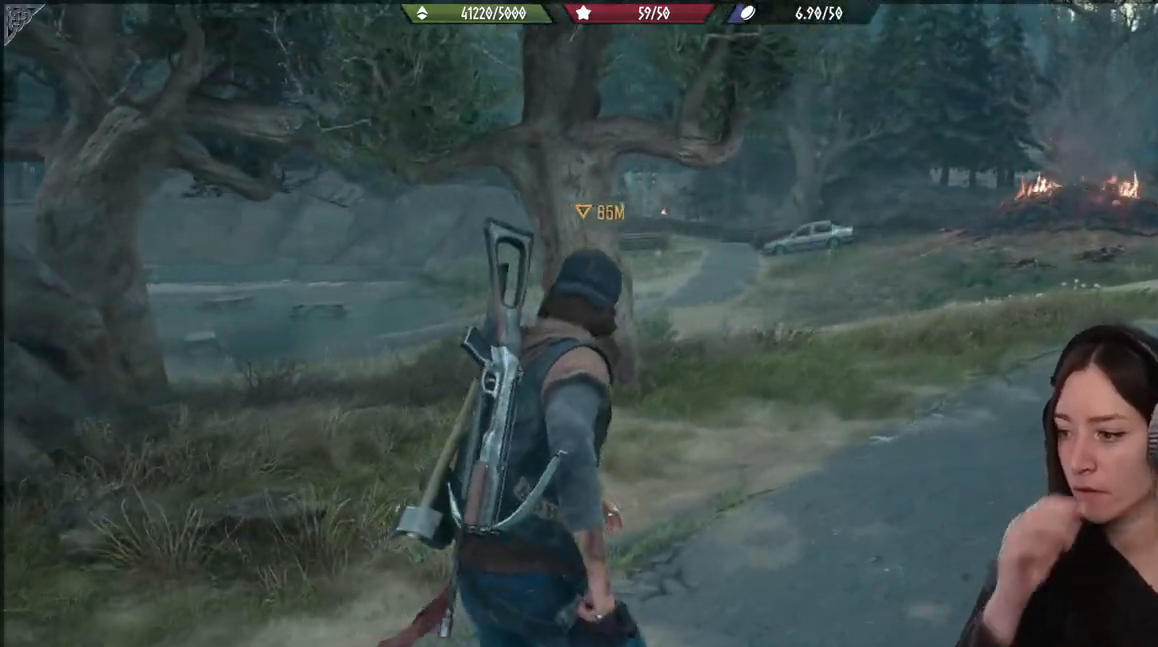
{"buttons": [], "left_stick": "center", "right_stick": "center", "events": []}
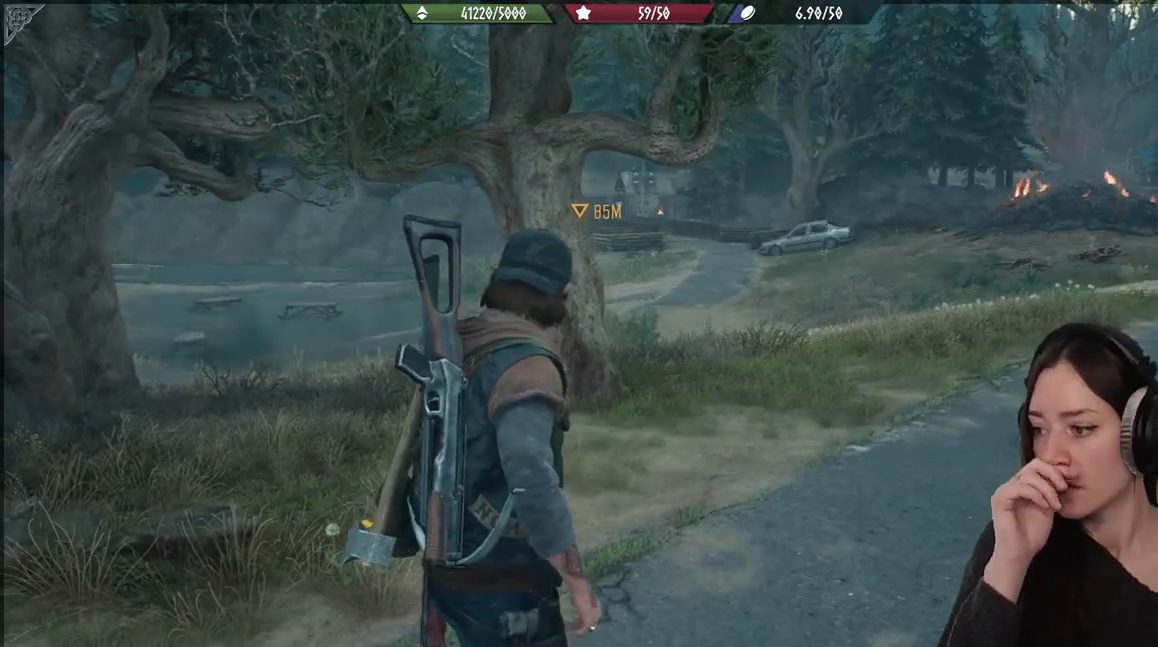
{"buttons": [], "left_stick": "center", "right_stick": "center", "events": []}
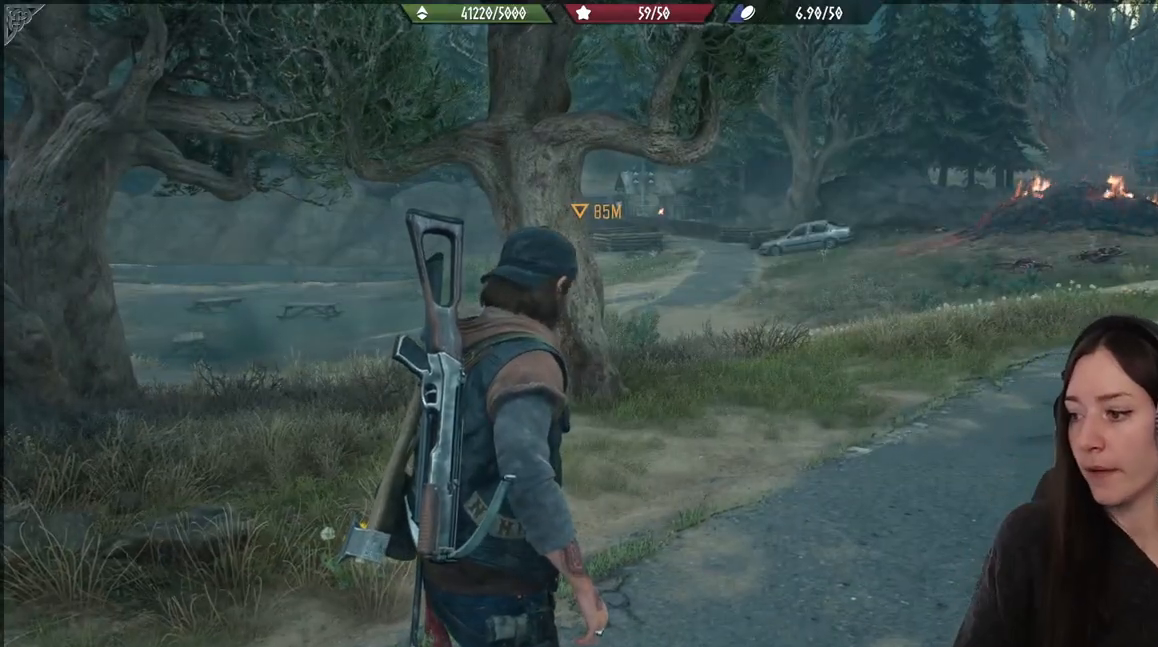
{"buttons": [], "left_stick": "center", "right_stick": "center", "events": []}
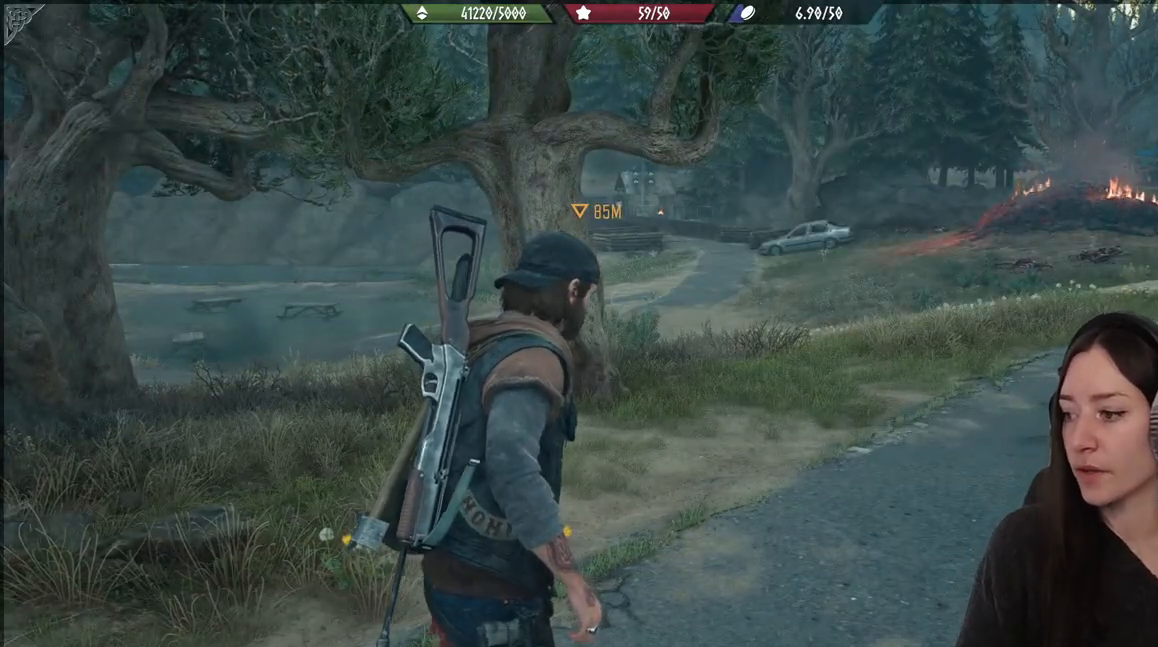
{"buttons": [], "left_stick": "center", "right_stick": "center", "events": []}
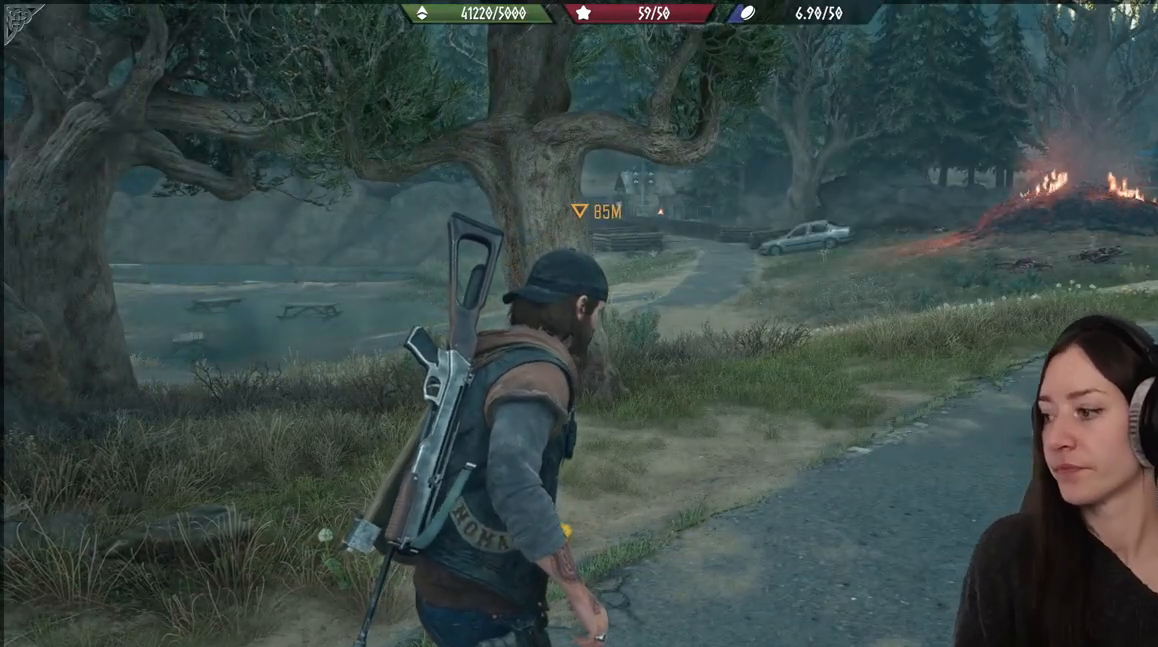
{"buttons": [], "left_stick": "center", "right_stick": "center", "events": []}
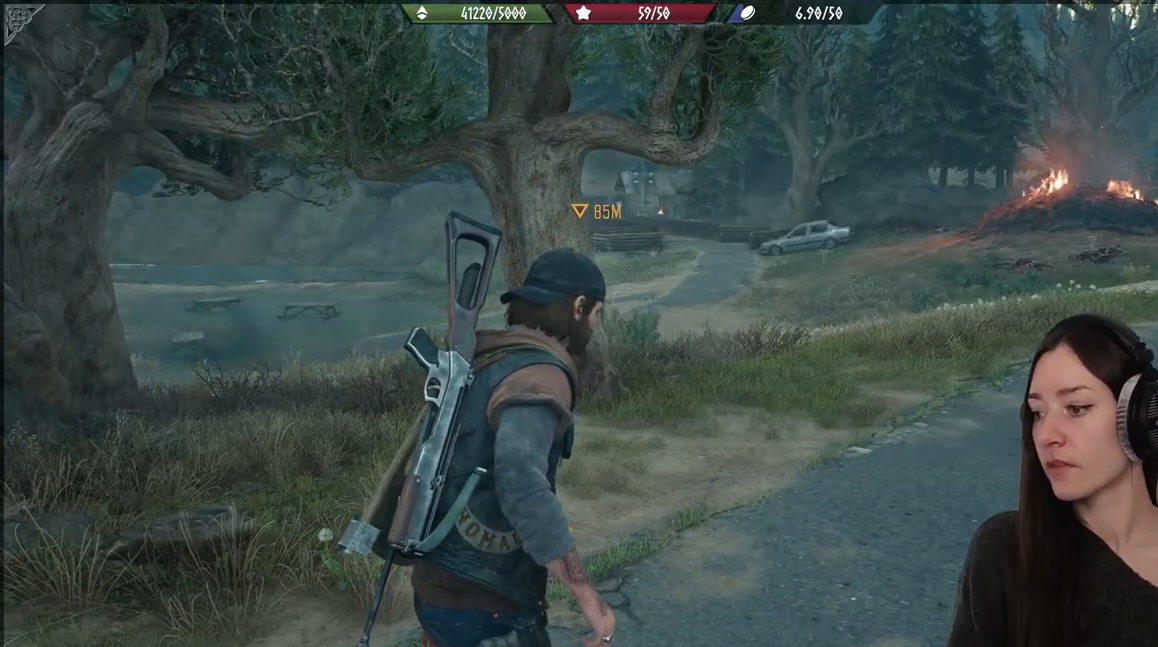
{"buttons": [], "left_stick": "right", "right_stick": "center", "events": [[483, "left_stick", "right"]]}
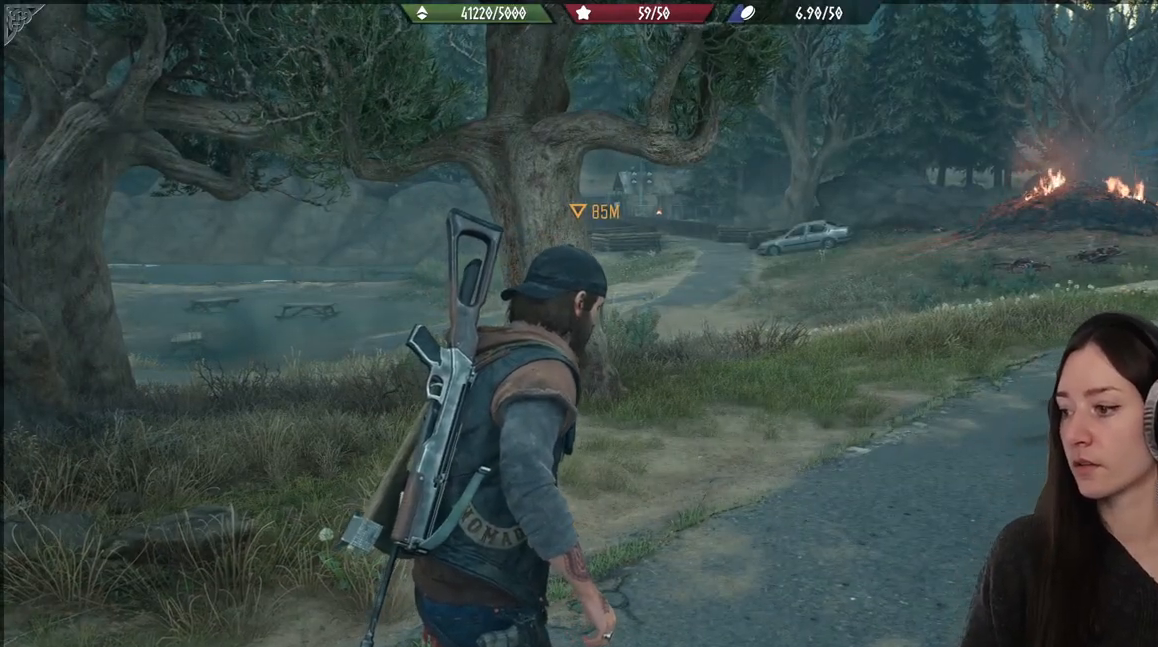
{"buttons": [], "left_stick": "up-right", "right_stick": "center", "events": [[50, "right_stick", "up-right"], [350, "left_stick", "up-right"], [433, "right_stick", "center"]]}
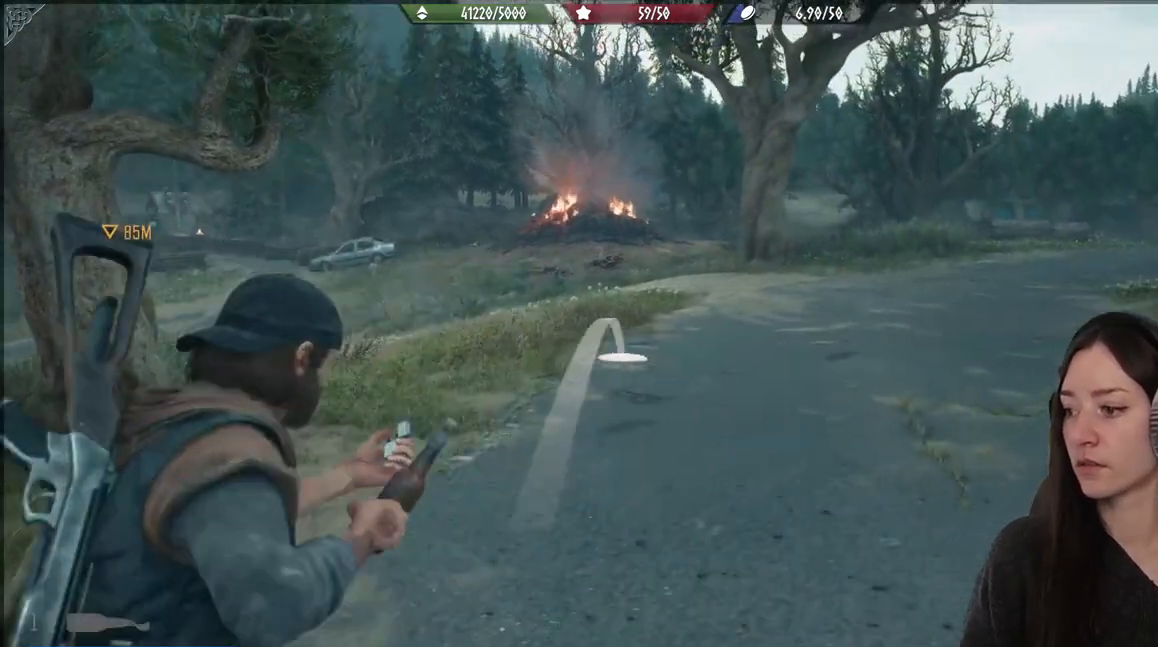
{"buttons": [], "left_stick": "up-right", "right_stick": "center", "events": [[33, "L2", "down"], [67, "X", "down"], [183, "X", "up"], [217, "L2", "up"]]}
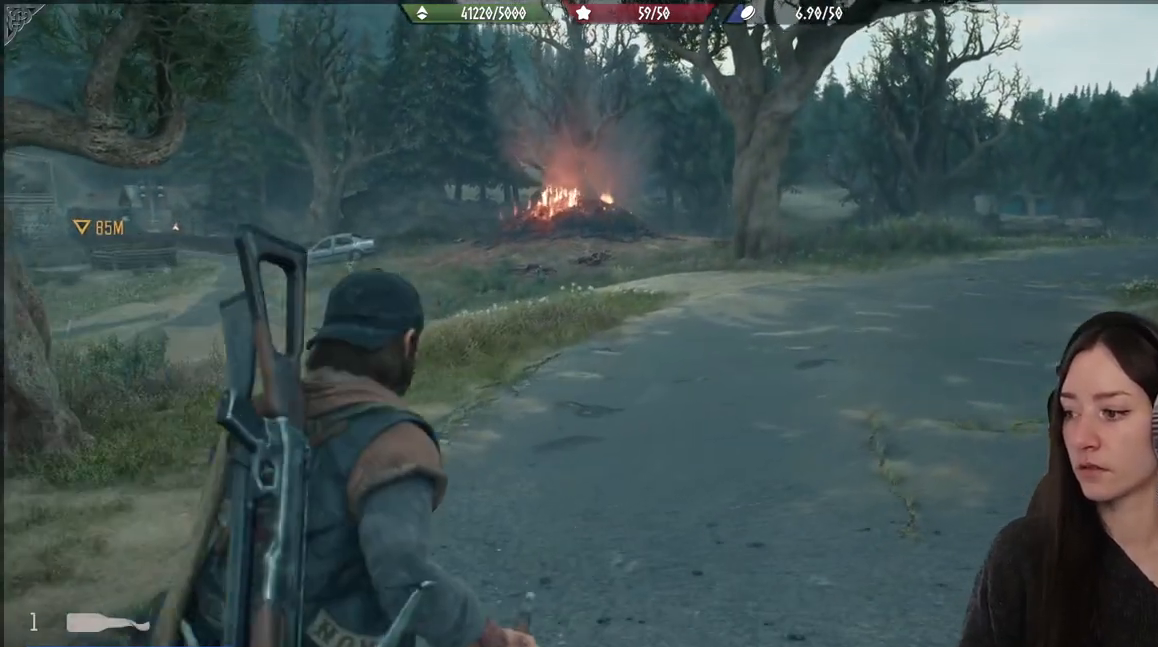
{"buttons": ["L1"], "left_stick": "center", "right_stick": "center", "events": [[183, "left_stick", "up"], [183, "right_stick", "down-left"], [283, "right_stick", "left"], [400, "right_stick", "center"], [417, "left_stick", "center"], [467, "L1", "down"]]}
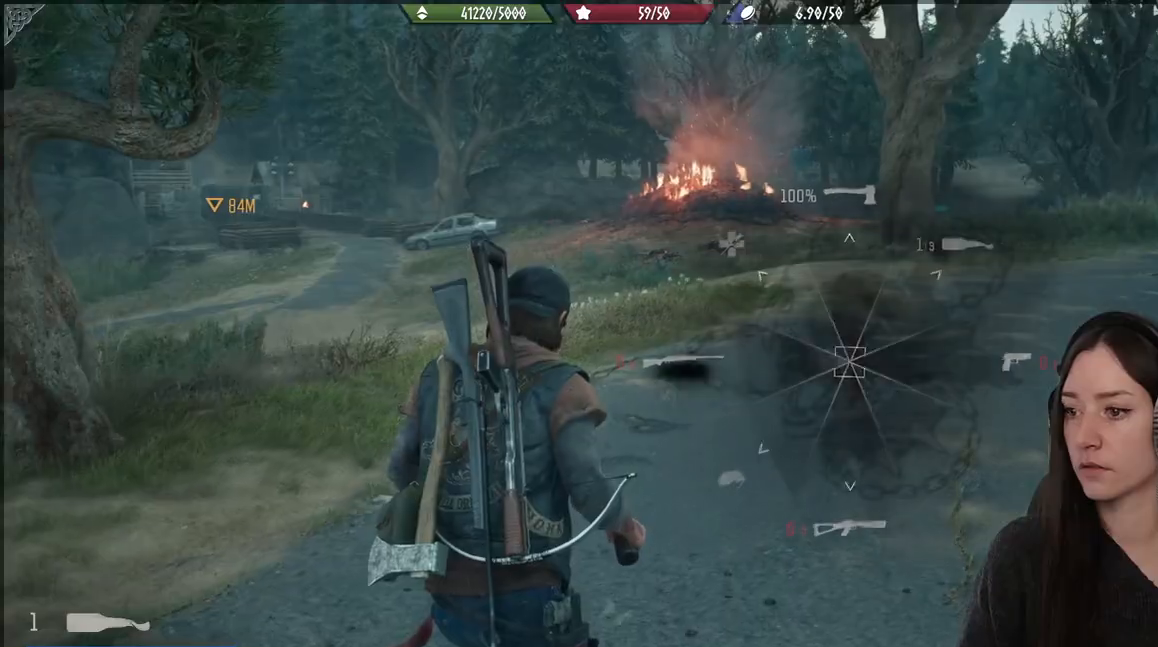
{"buttons": ["L1"], "left_stick": "center", "right_stick": "up", "events": [[350, "right_stick", "up"]]}
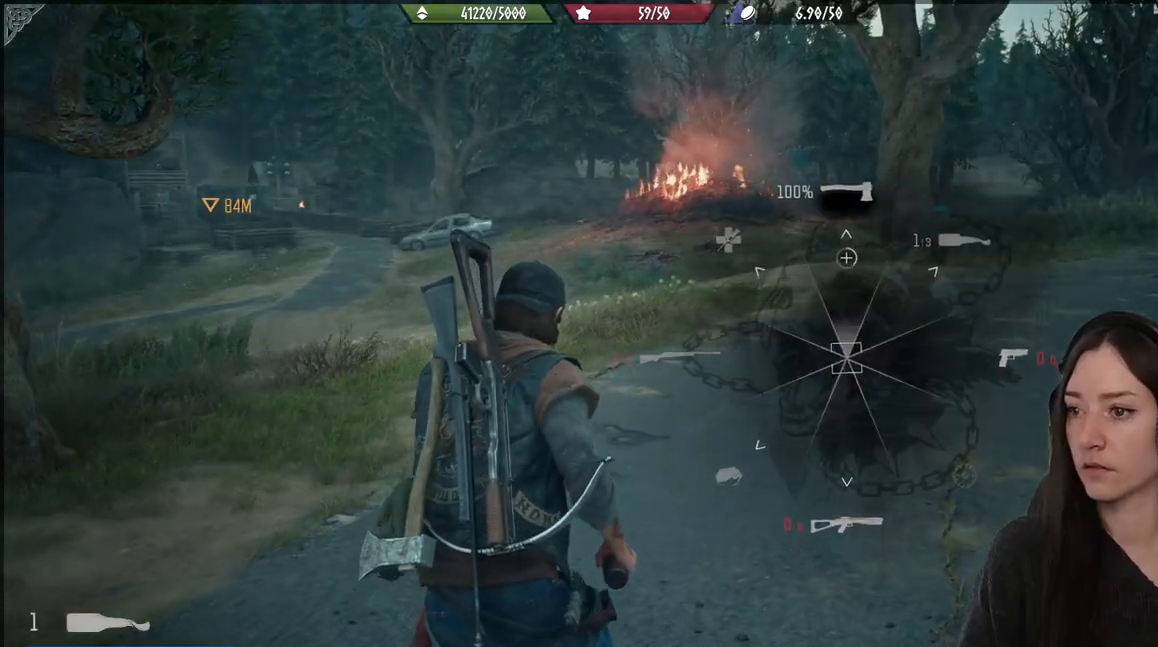
{"buttons": [], "left_stick": "up", "right_stick": "center", "events": [[300, "L1", "up"], [300, "right_stick", "center"], [483, "left_stick", "up"]]}
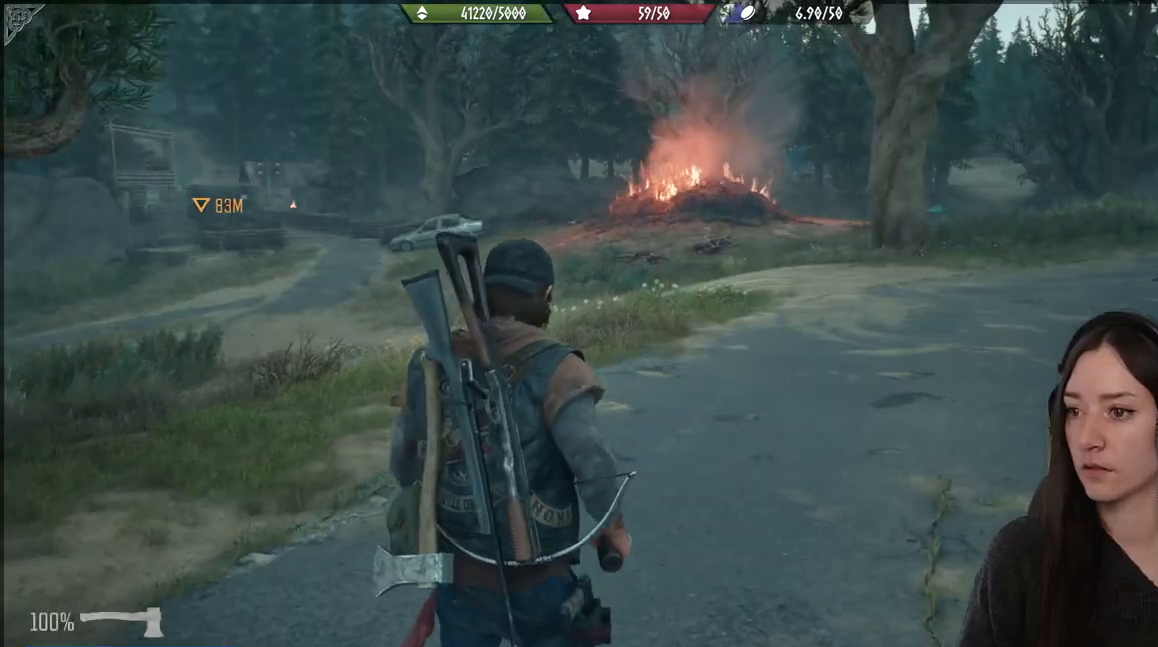
{"buttons": [], "left_stick": "up", "right_stick": "center", "events": [[117, "right_stick", "up-left"], [333, "right_stick", "center"]]}
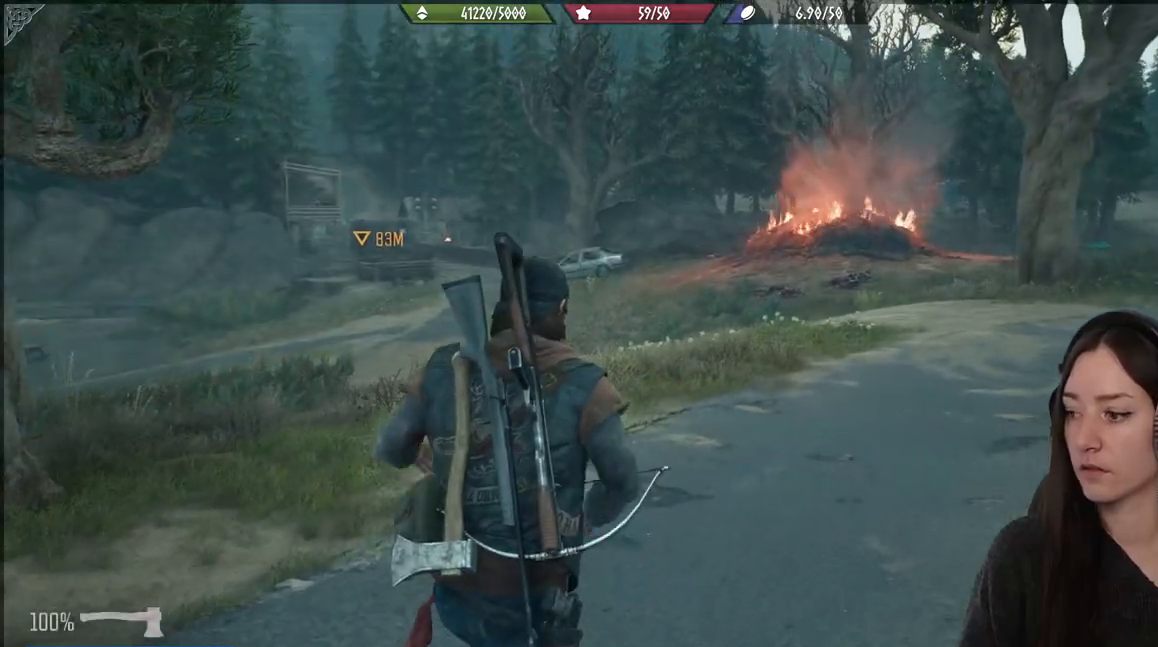
{"buttons": [], "left_stick": "up", "right_stick": "center", "events": []}
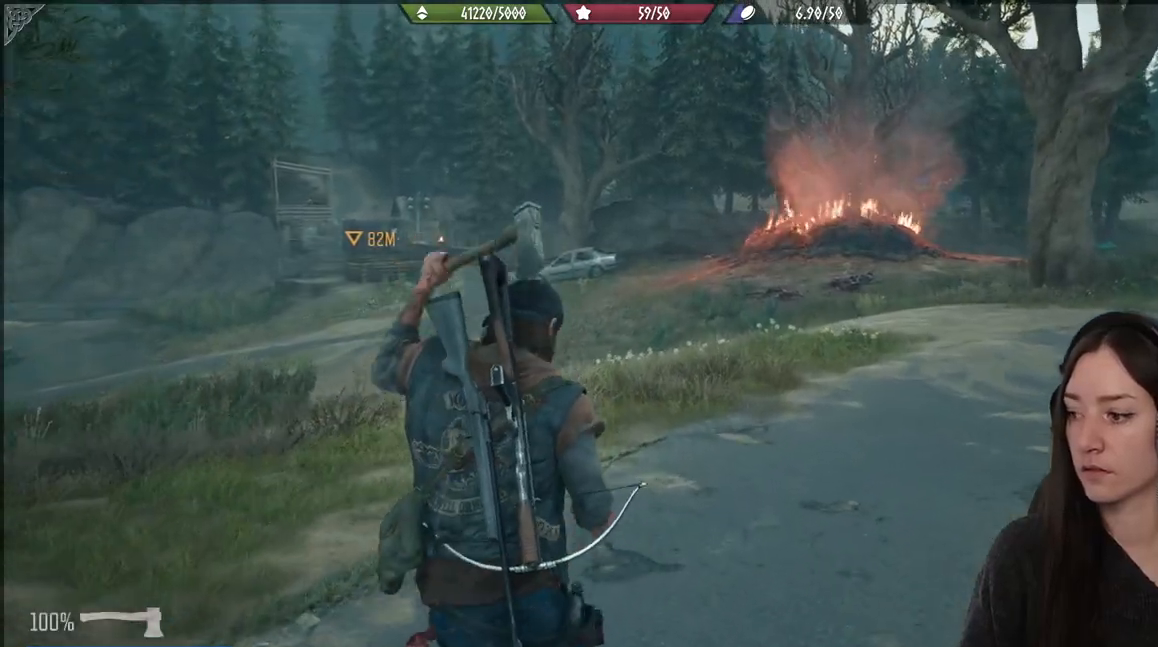
{"buttons": [], "left_stick": "up", "right_stick": "center", "events": []}
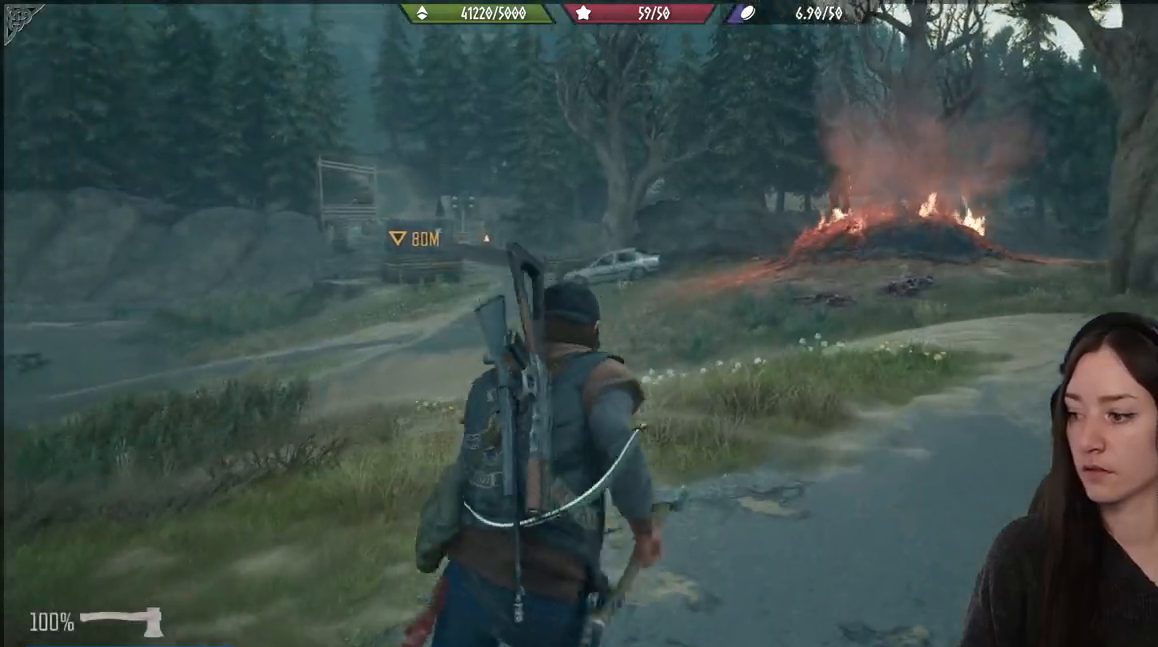
{"buttons": [], "left_stick": "up", "right_stick": "center", "events": []}
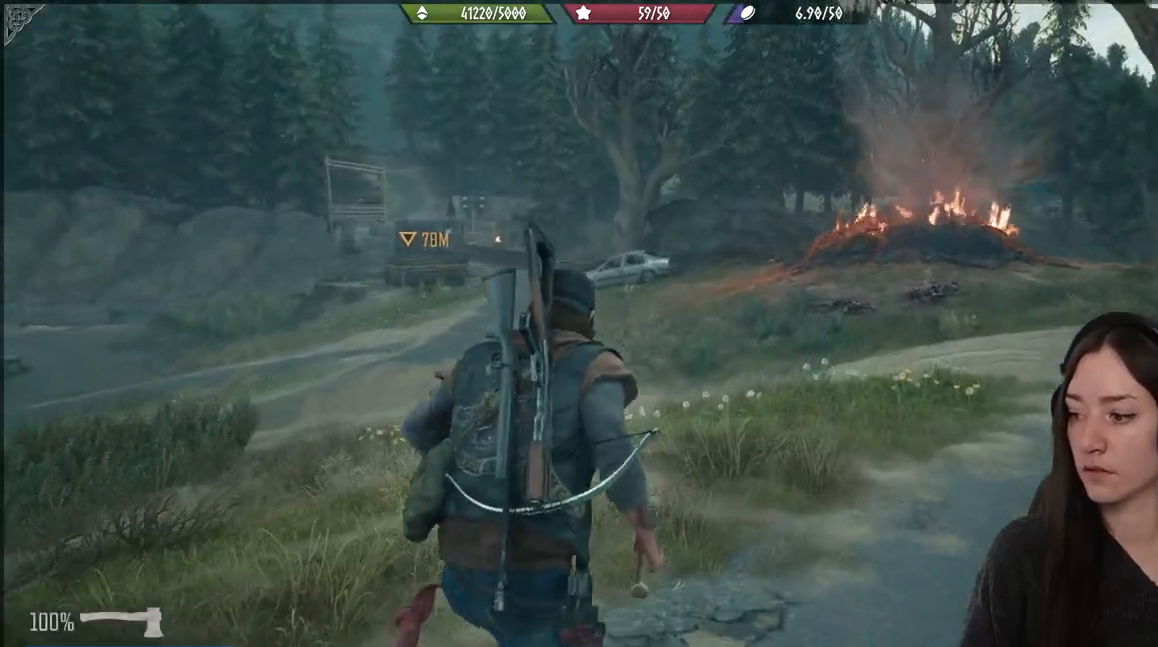
{"buttons": [], "left_stick": "up", "right_stick": "center", "events": [[50, "right_stick", "down-left"], [267, "right_stick", "center"]]}
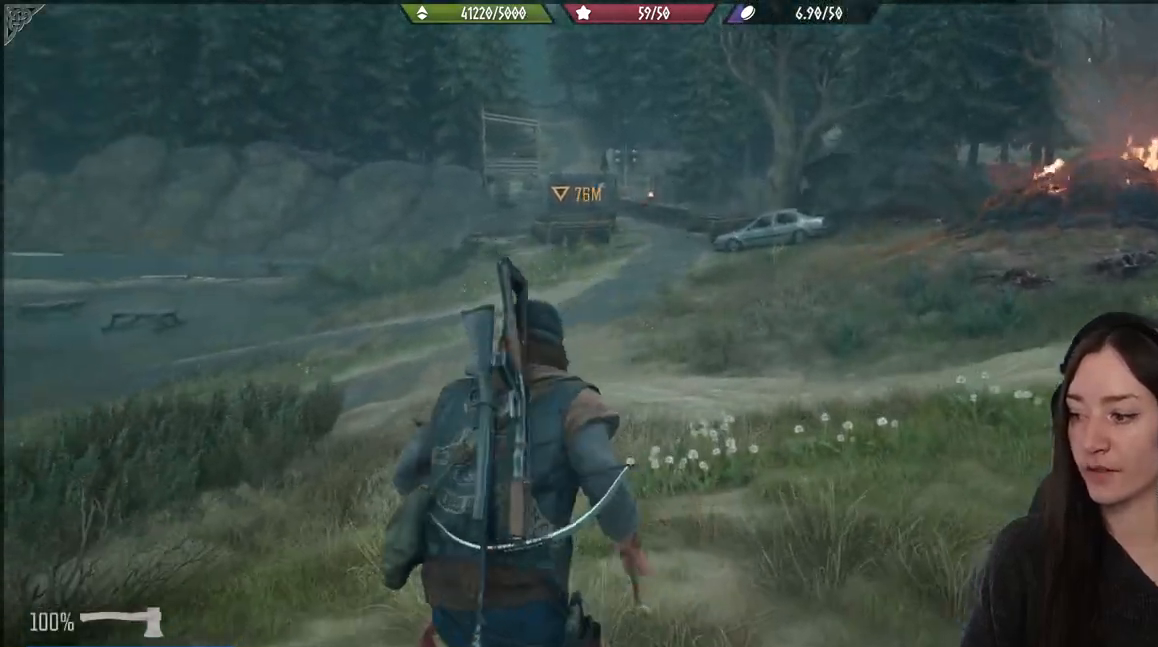
{"buttons": [], "left_stick": "up", "right_stick": "center", "events": []}
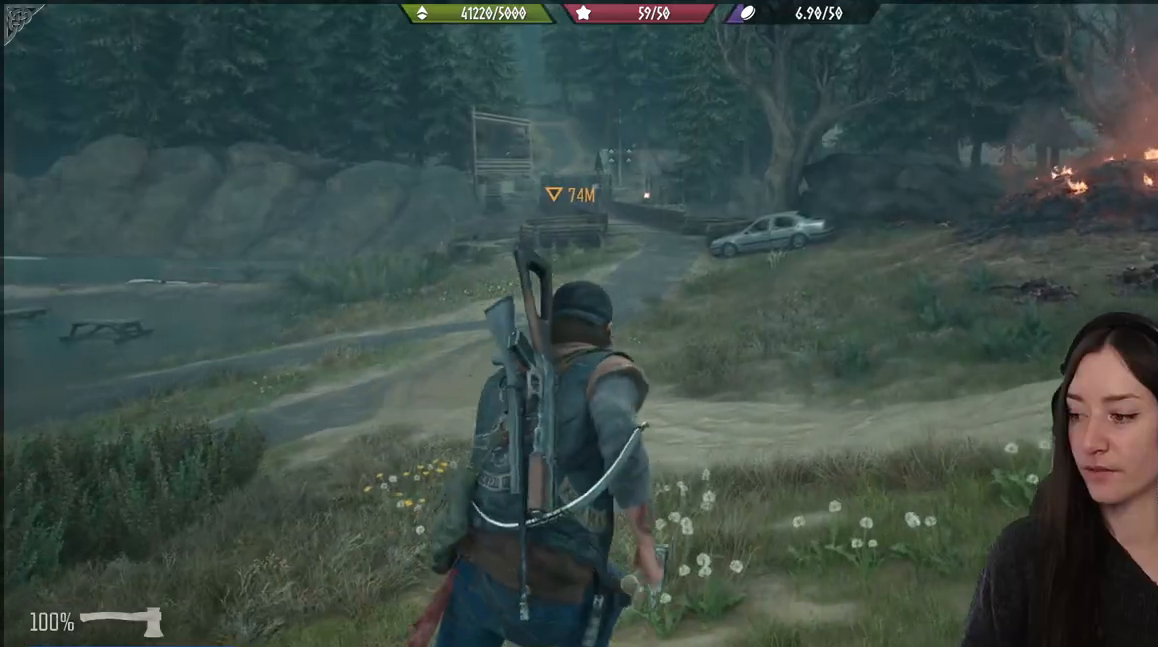
{"buttons": [], "left_stick": "up", "right_stick": "center", "events": [[67, "right_stick", "up"], [217, "right_stick", "center"]]}
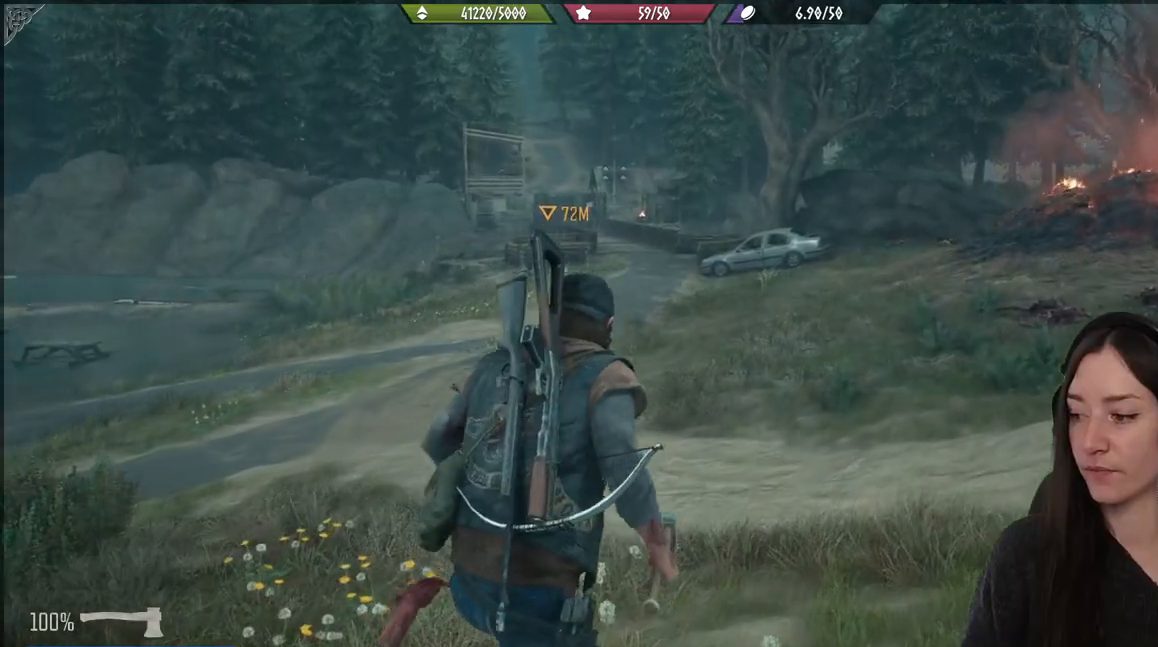
{"buttons": [], "left_stick": "up-right", "right_stick": "center", "events": [[233, "left_stick", "up-right"]]}
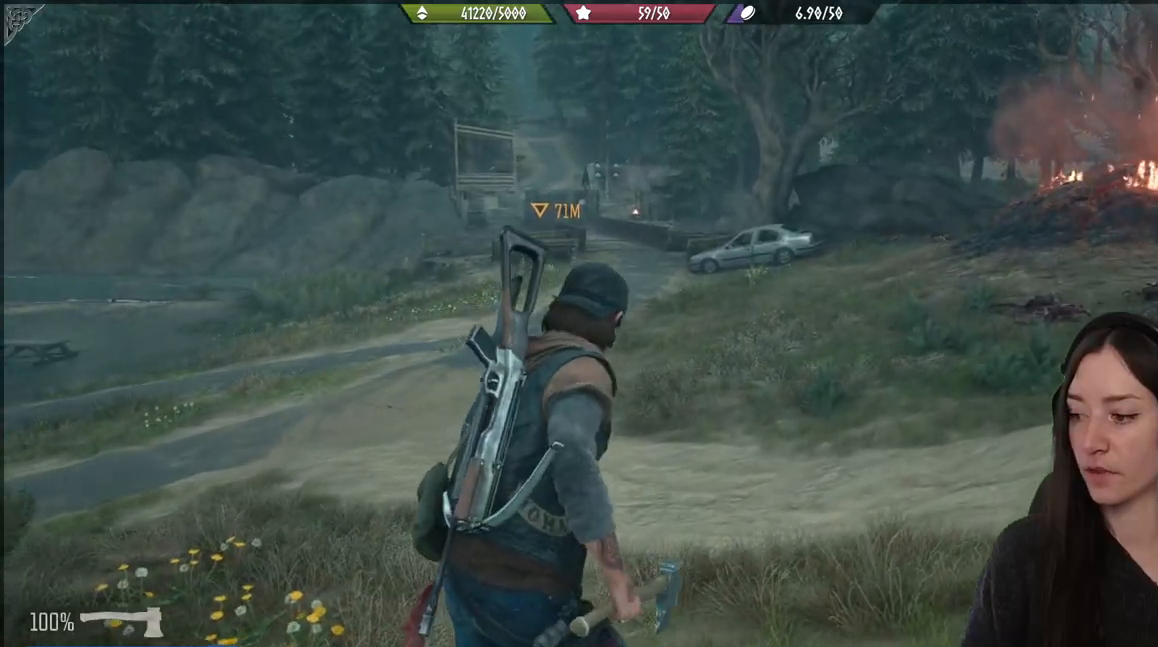
{"buttons": [], "left_stick": "right", "right_stick": "center", "events": [[33, "left_stick", "right"]]}
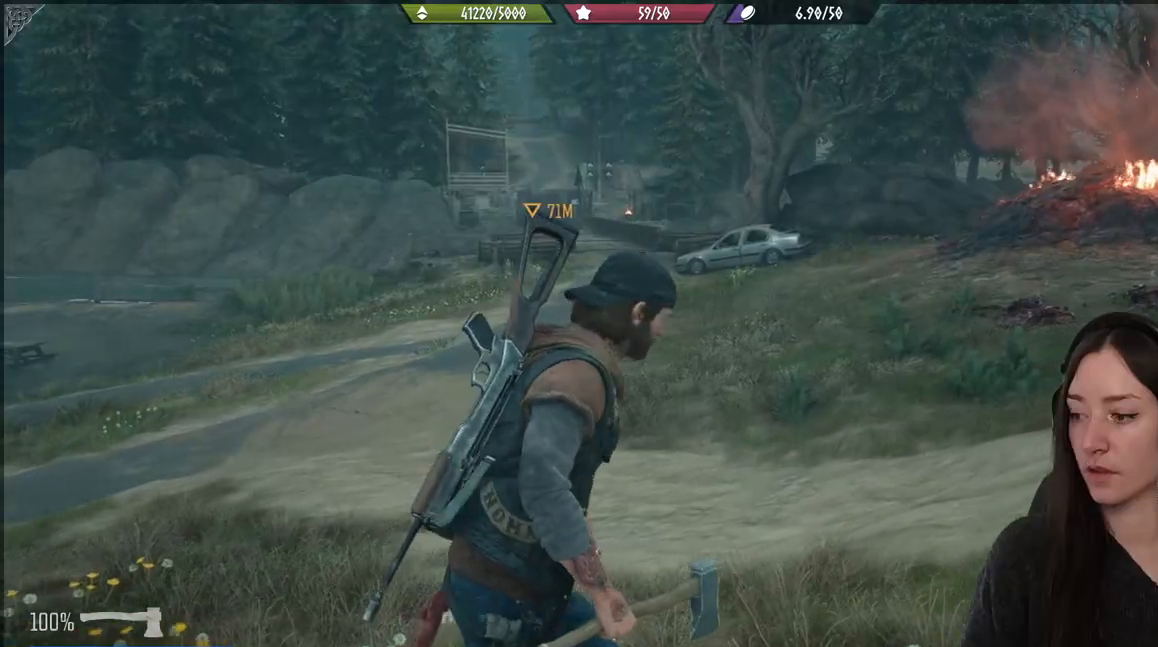
{"buttons": [], "left_stick": "down", "right_stick": "center", "events": [[233, "left_stick", "down"]]}
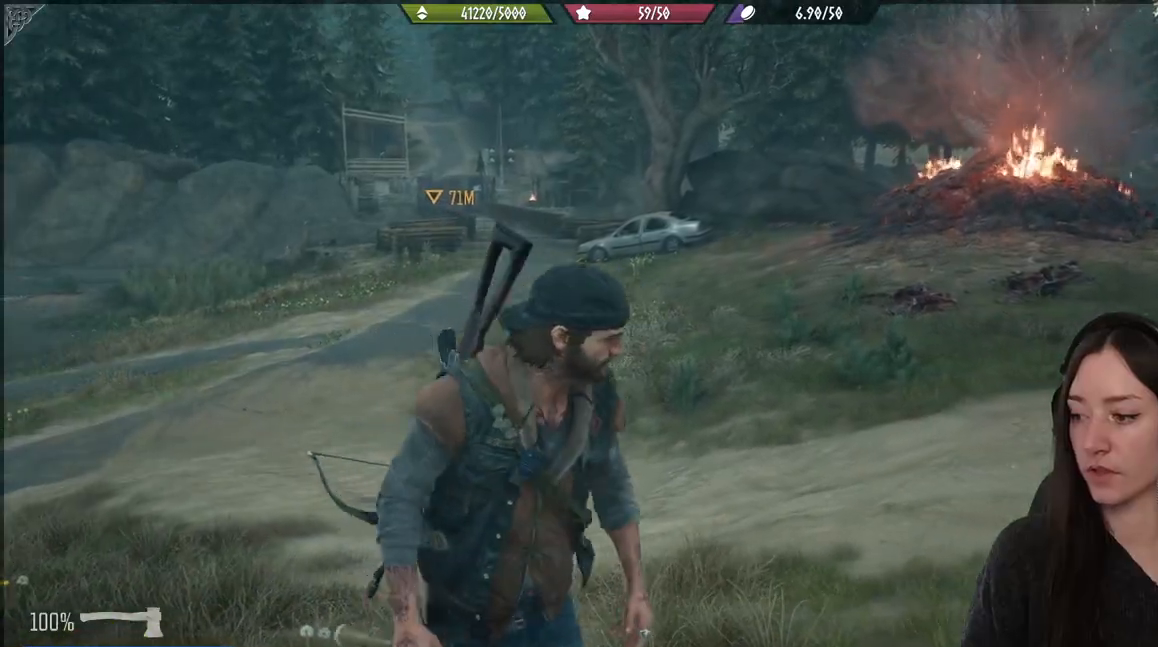
{"buttons": [], "left_stick": "down", "right_stick": "center", "events": []}
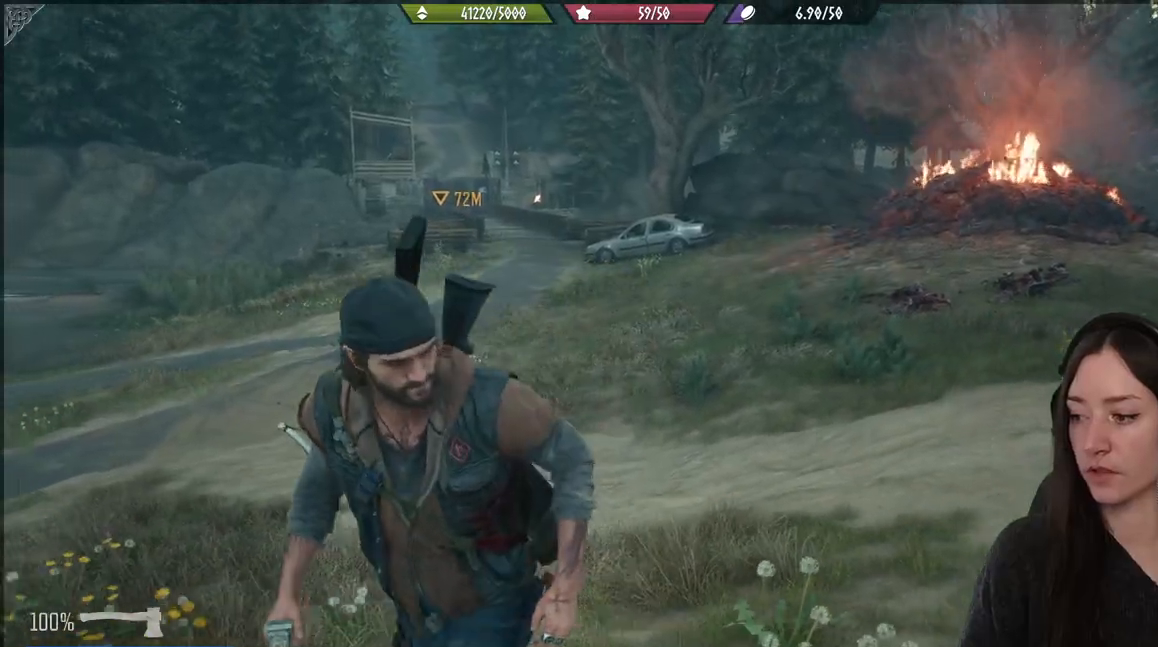
{"buttons": [], "left_stick": "right", "right_stick": "center", "events": [[483, "left_stick", "right"]]}
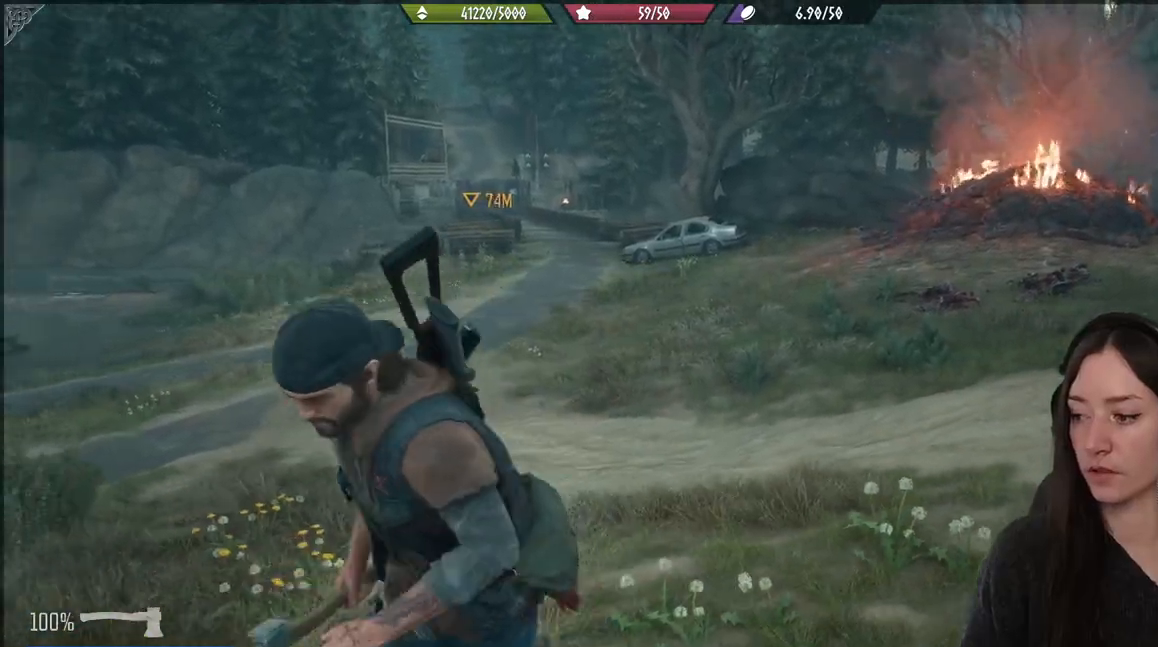
{"buttons": [], "left_stick": "up-right", "right_stick": "center", "events": [[33, "left_stick", "up-right"]]}
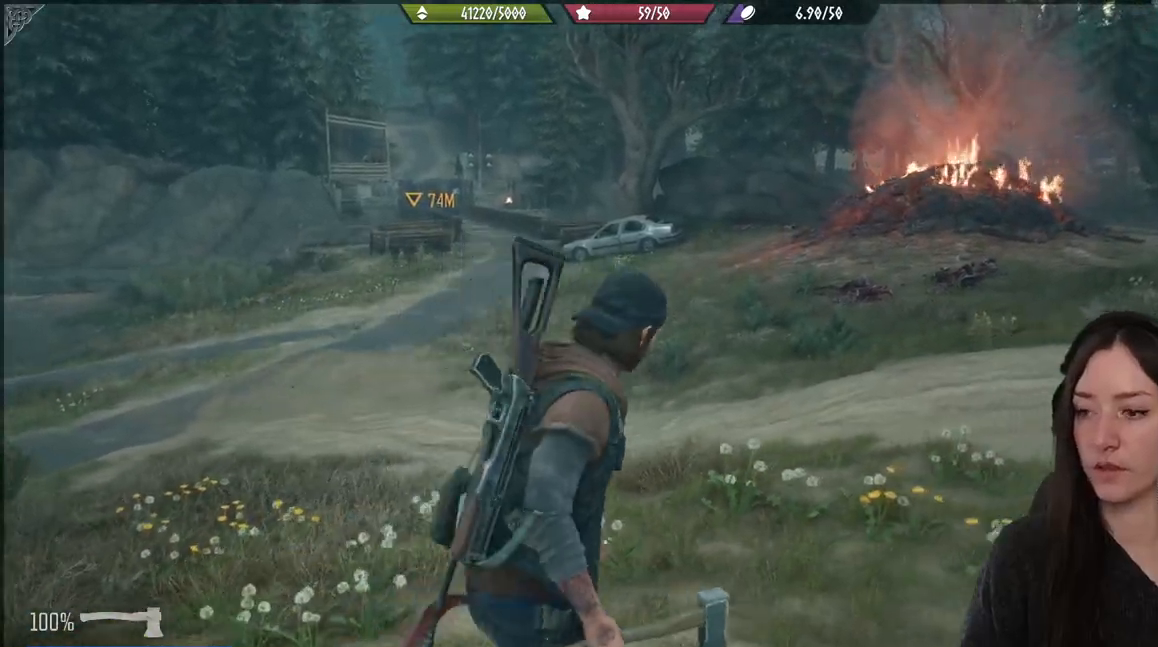
{"buttons": [], "left_stick": "up", "right_stick": "center", "events": [[333, "left_stick", "up"]]}
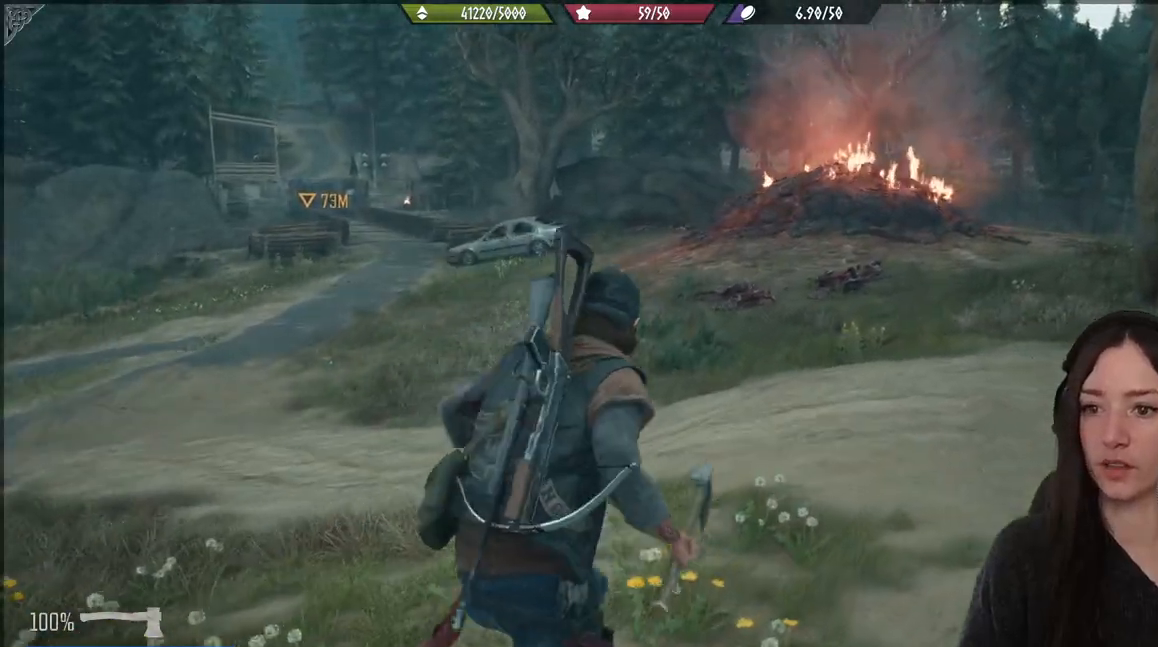
{"buttons": [], "left_stick": "up", "right_stick": "center", "events": []}
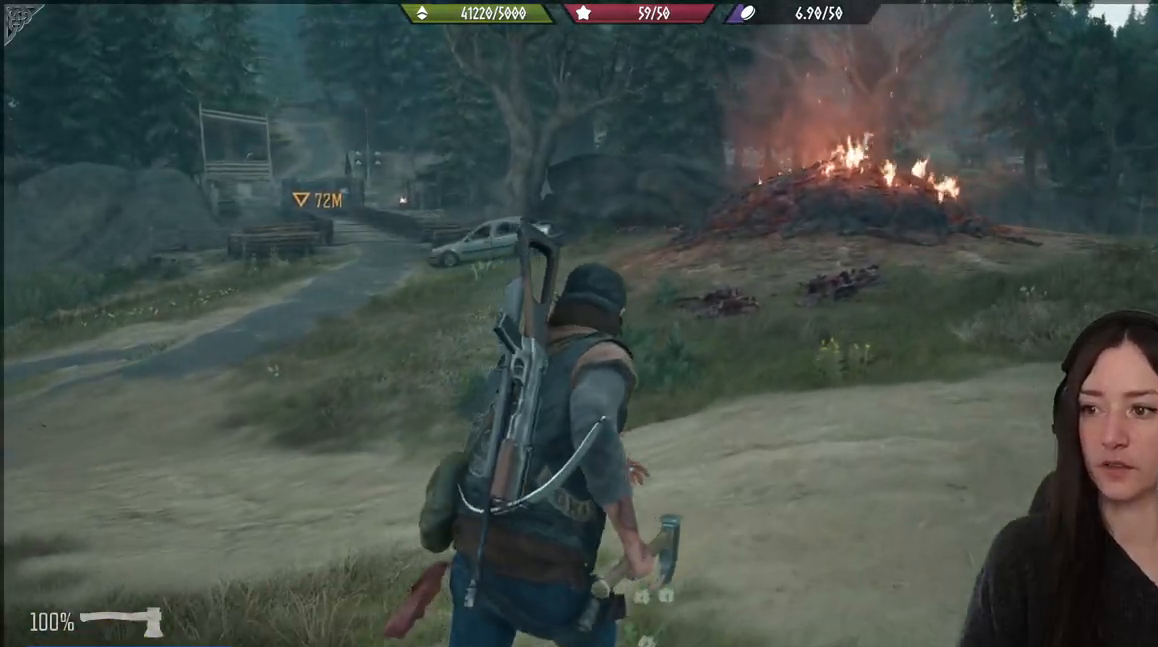
{"buttons": [], "left_stick": "up", "right_stick": "center", "events": []}
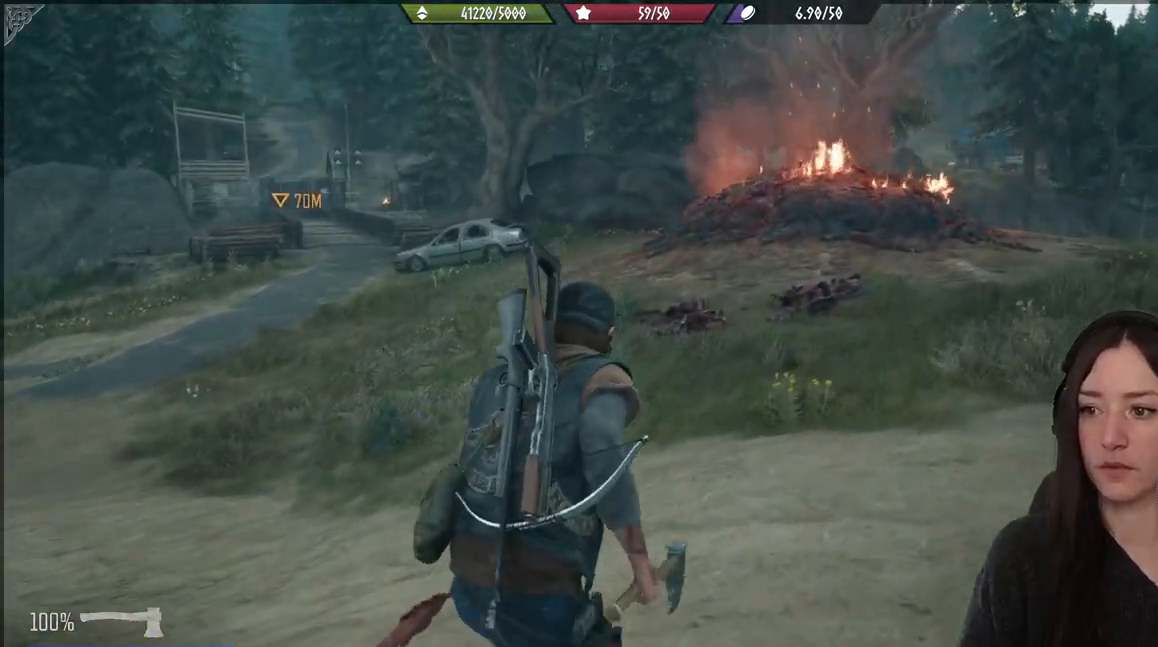
{"buttons": [], "left_stick": "up", "right_stick": "right", "events": [[433, "right_stick", "right"]]}